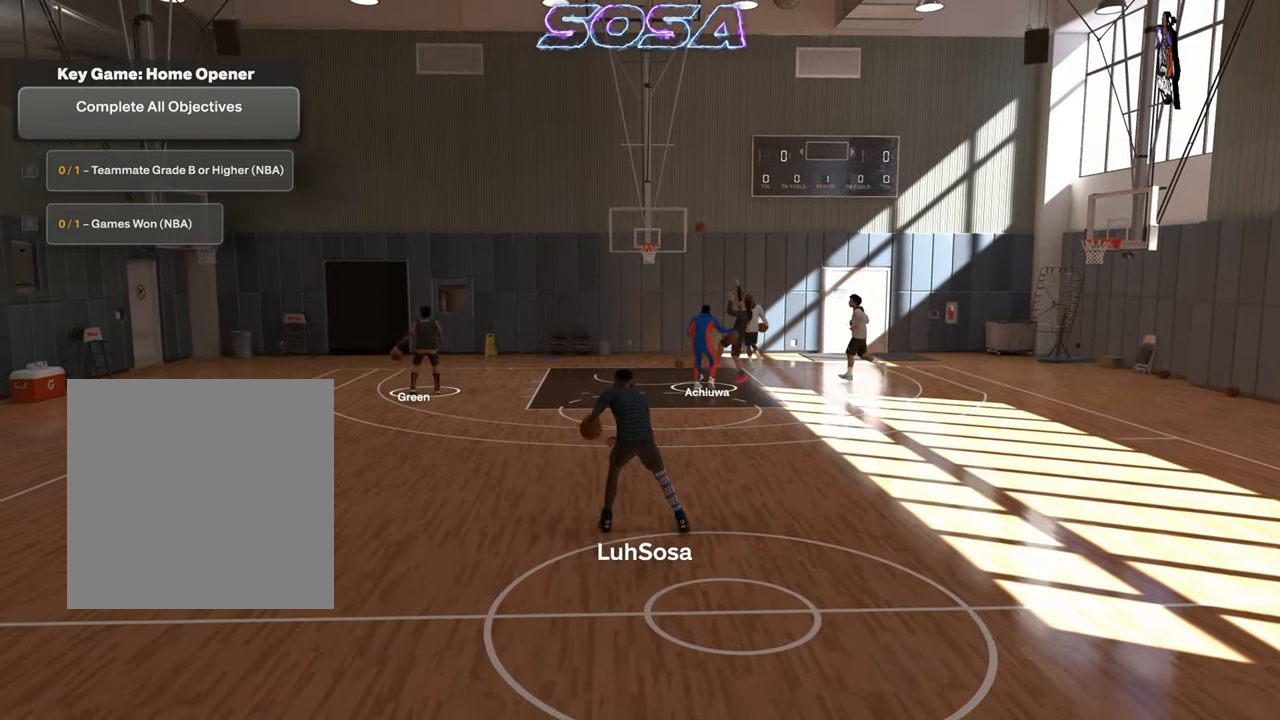
Gameplay with a controller (PlayStation layout); each line is a JSON object with the inputs held at the frame after it. "events" lists button and stick changes between this image and that frame as [ms after this image, input, new state], when the widget could be followed in between. Not read: L3 R3.
{"buttons": ["R2"], "left_stick": "center", "right_stick": "center", "events": [[217, "R2", "down"], [283, "right_stick", "right"], [333, "right_stick", "center"]]}
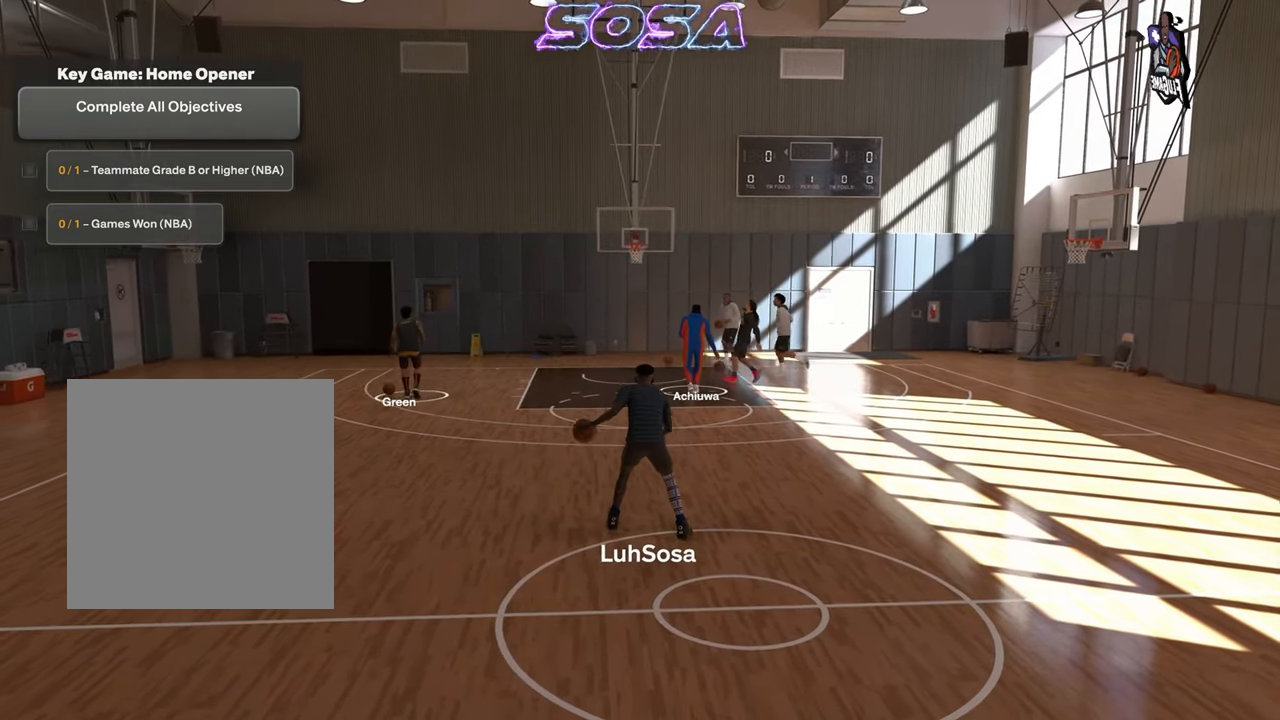
{"buttons": ["R2"], "left_stick": "up-right", "right_stick": "center", "events": [[133, "left_stick", "up-right"]]}
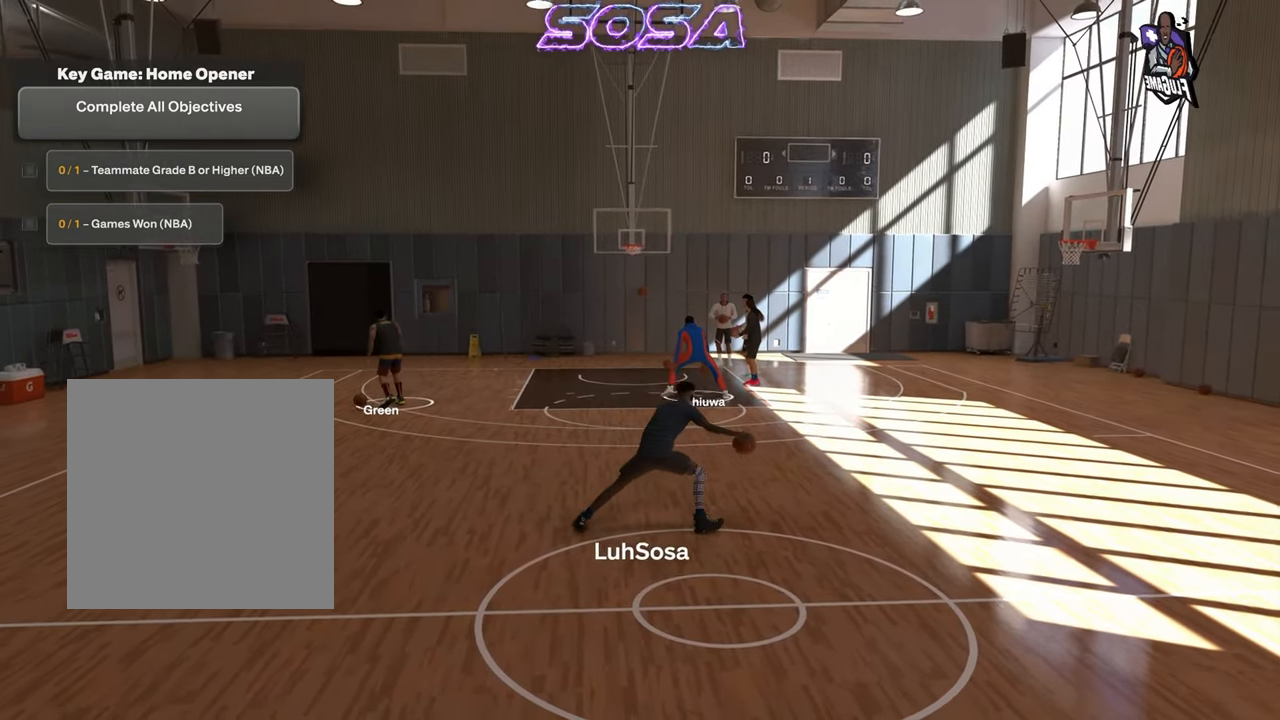
{"buttons": ["L2", "R2"], "left_stick": "up", "right_stick": "center", "events": [[50, "L2", "down"], [450, "left_stick", "up"]]}
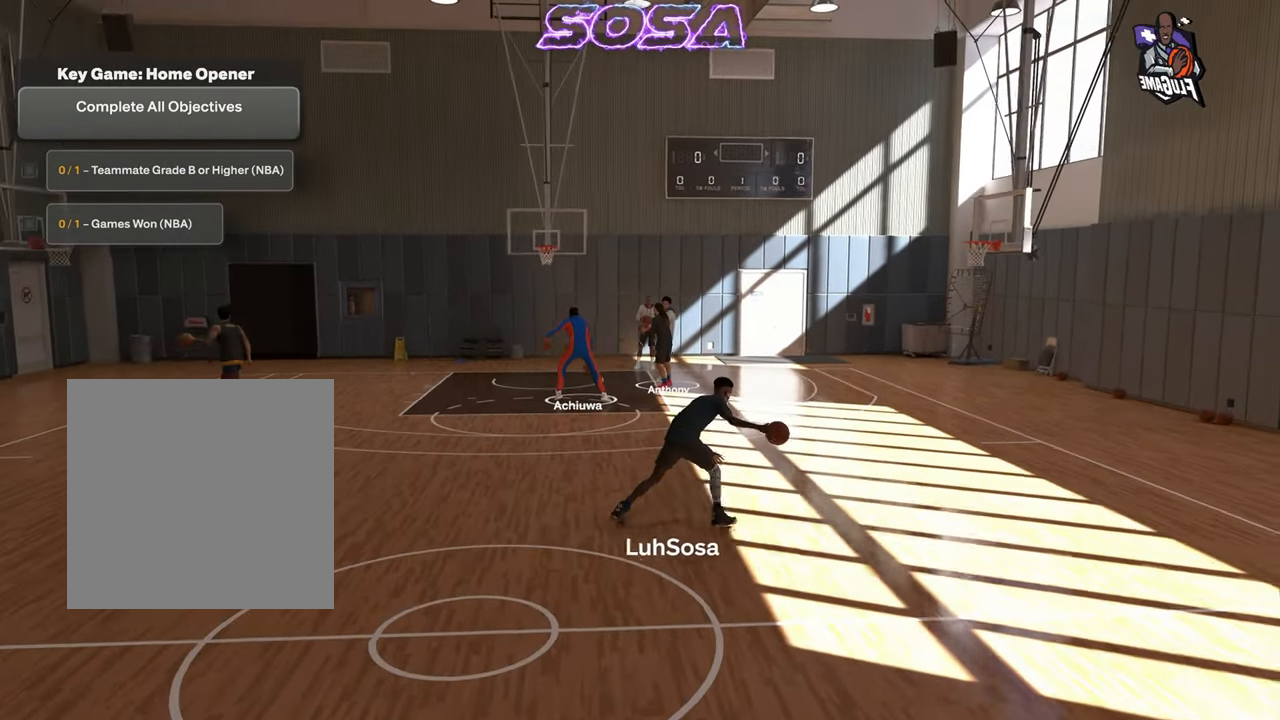
{"buttons": ["L2", "R2"], "left_stick": "up-left", "right_stick": "center", "events": [[17, "L2", "up"], [67, "left_stick", "up-left"], [500, "L2", "down"]]}
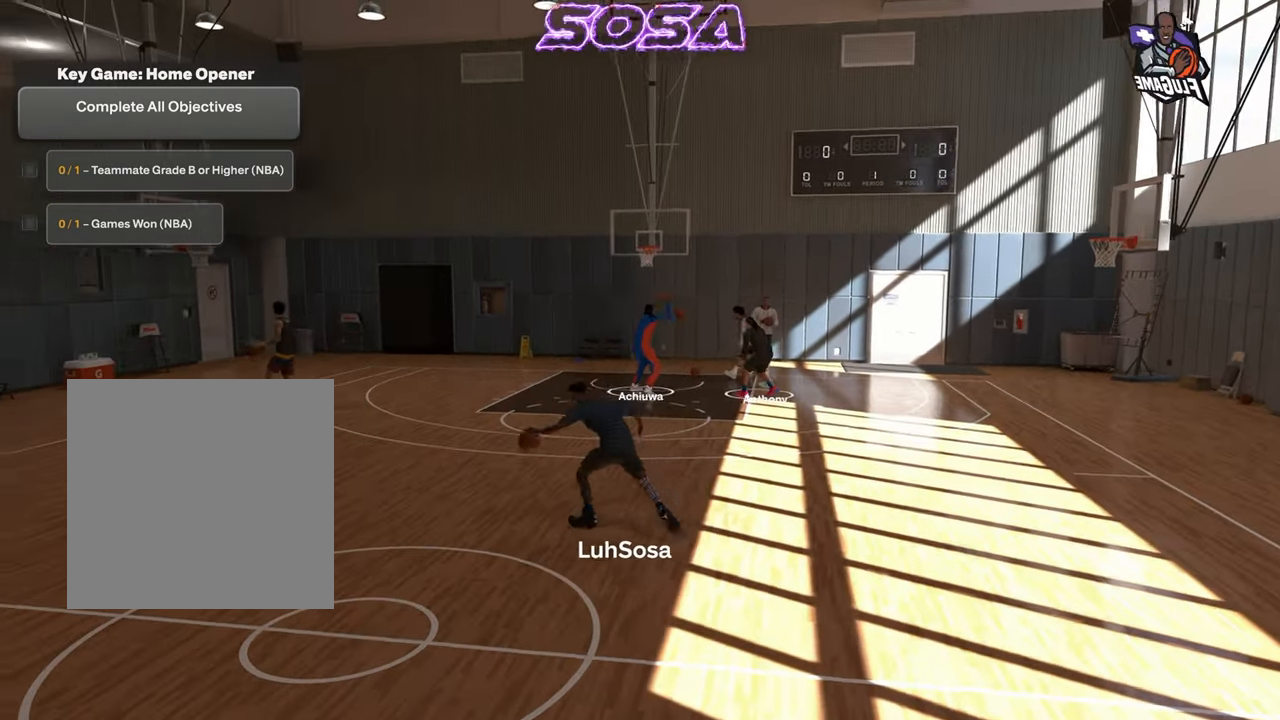
{"buttons": ["R2"], "left_stick": "up-right", "right_stick": "center", "events": [[433, "L2", "up"], [500, "left_stick", "up-right"]]}
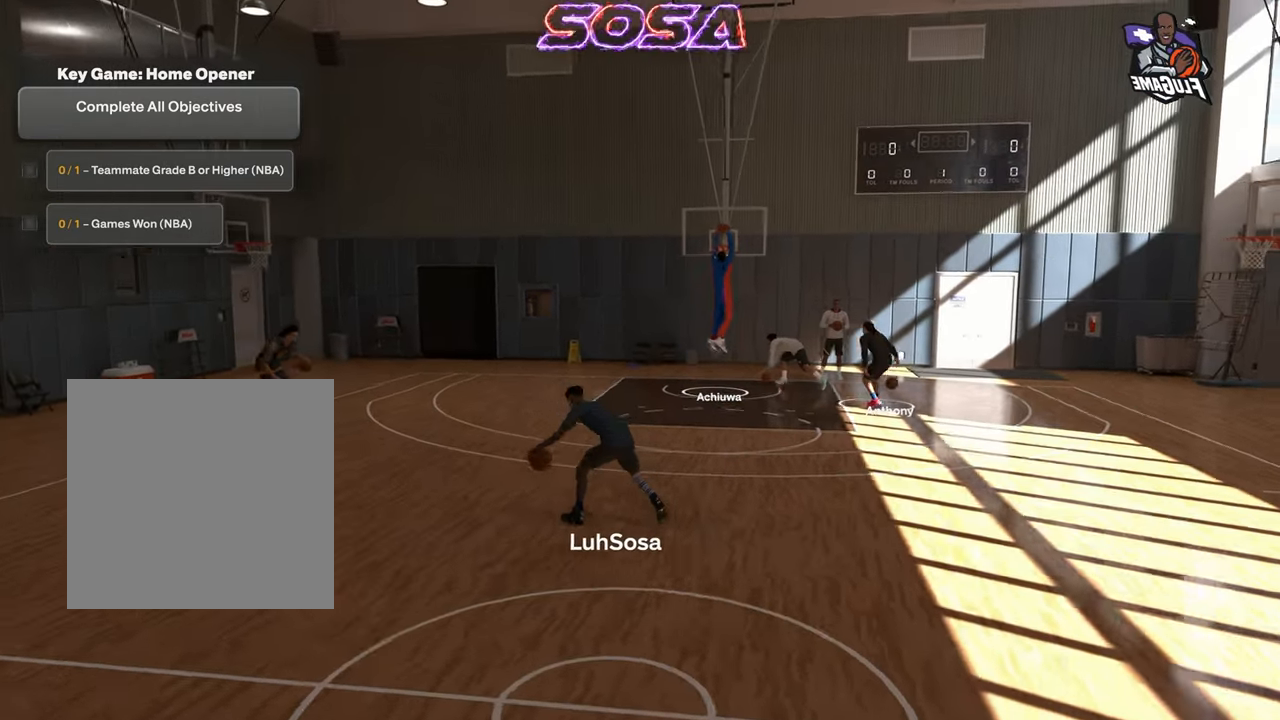
{"buttons": ["L2", "R2"], "left_stick": "up-right", "right_stick": "center", "events": [[467, "L2", "down"]]}
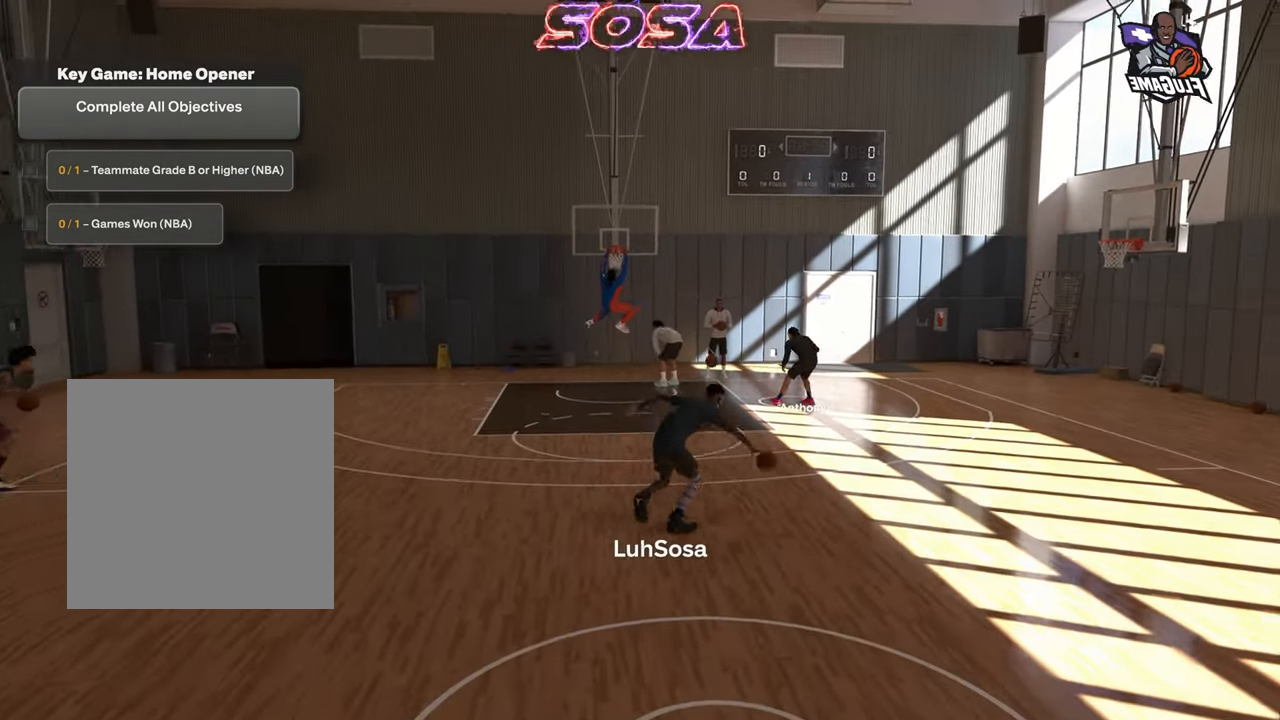
{"buttons": ["R2"], "left_stick": "up-left", "right_stick": "center", "events": [[400, "L2", "up"], [450, "left_stick", "up-left"]]}
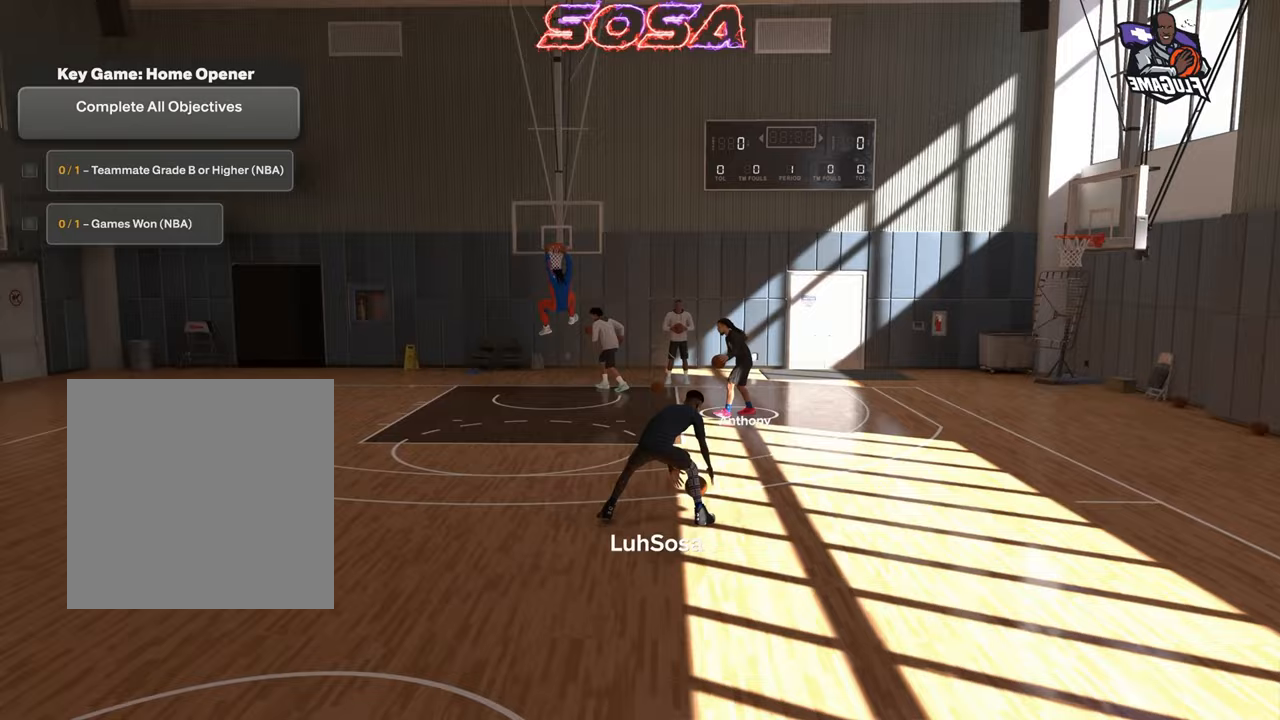
{"buttons": ["R2"], "left_stick": "up-left", "right_stick": "center", "events": []}
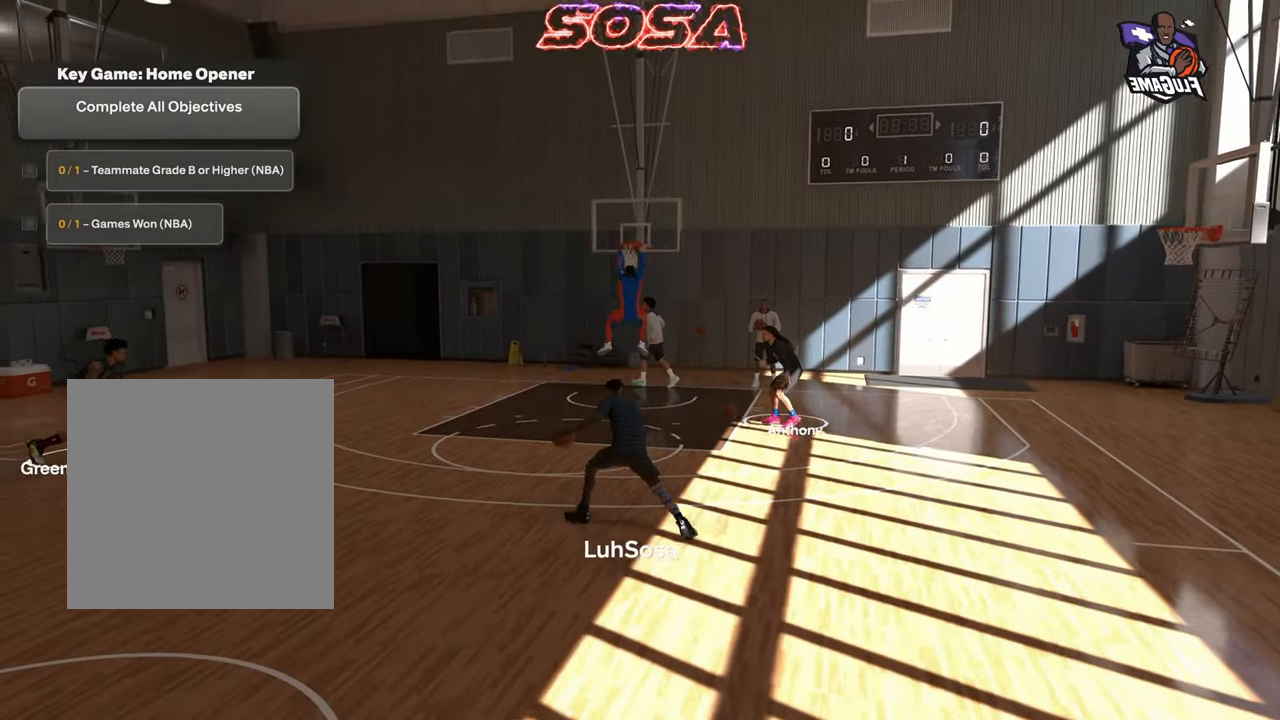
{"buttons": ["R2"], "left_stick": "up-left", "right_stick": "center", "events": []}
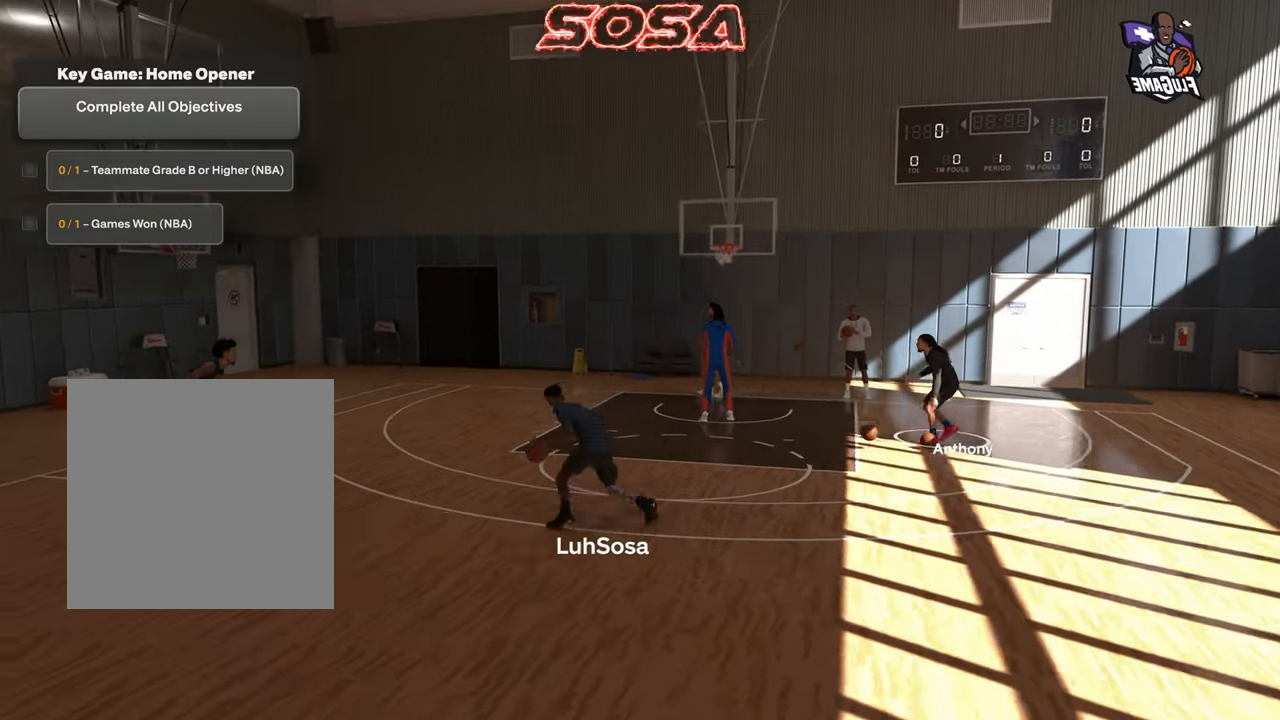
{"buttons": ["L2", "R2"], "left_stick": "up-left", "right_stick": "center", "events": [[117, "L2", "down"], [200, "right_stick", "down-right"], [250, "right_stick", "center"]]}
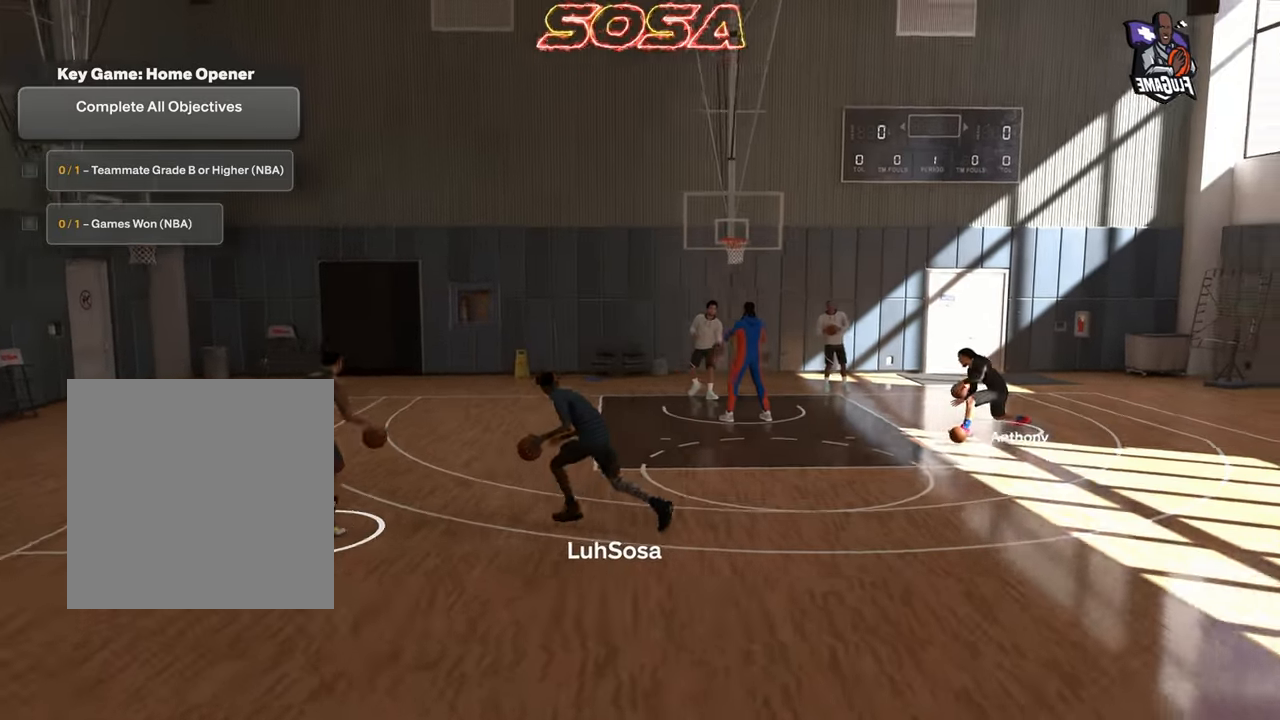
{"buttons": ["R2"], "left_stick": "center", "right_stick": "center", "events": [[233, "left_stick", "center"], [267, "L2", "up"]]}
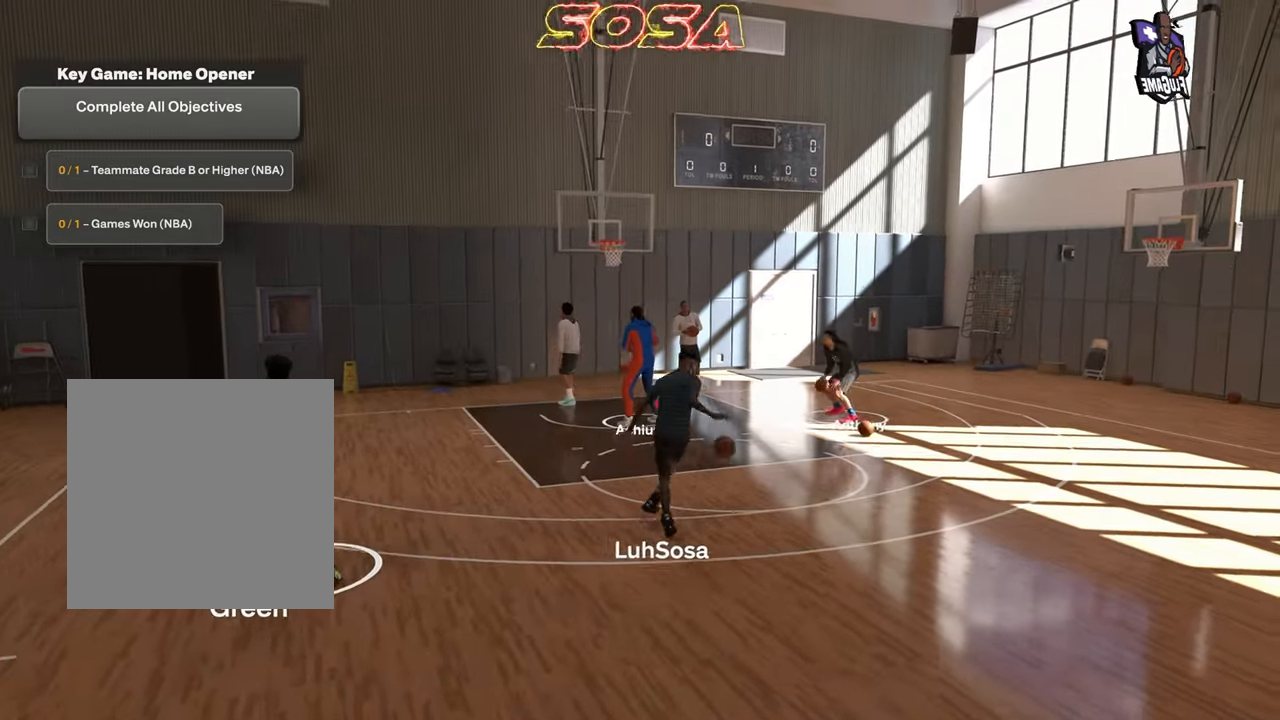
{"buttons": ["R2"], "left_stick": "center", "right_stick": "center", "events": [[217, "left_stick", "up-left"], [283, "right_stick", "down"], [333, "left_stick", "center"], [350, "right_stick", "center"]]}
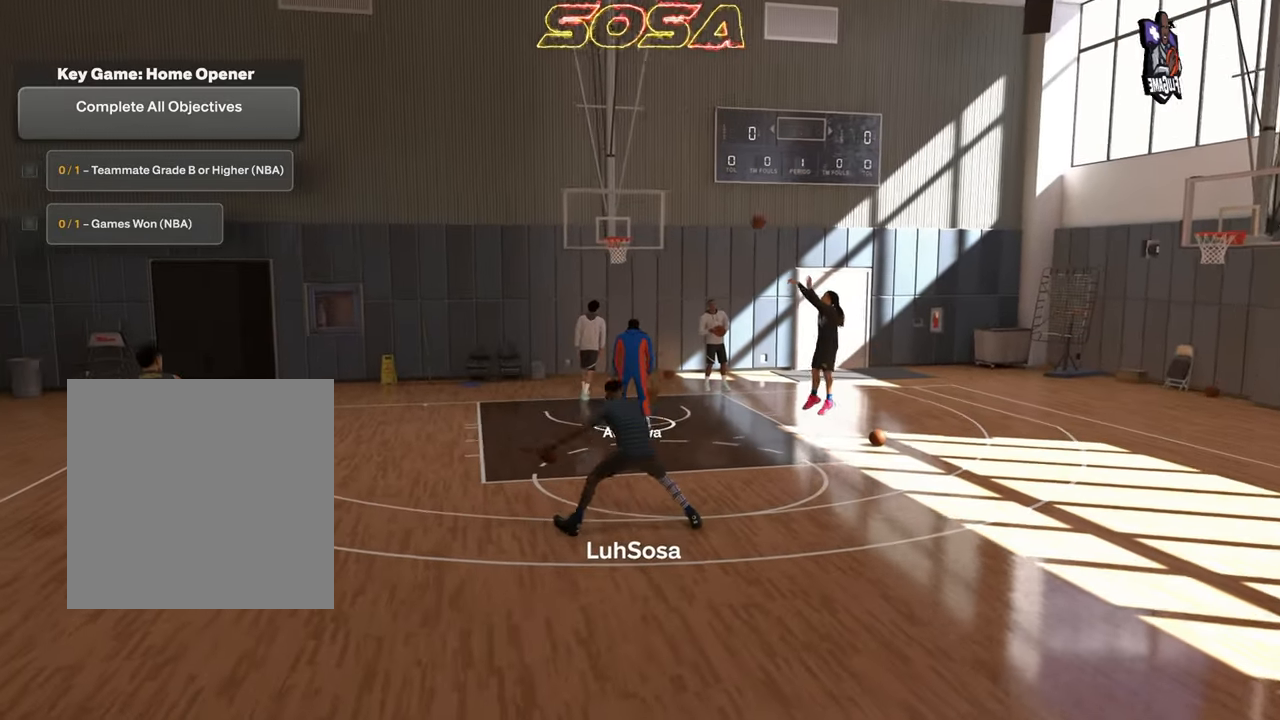
{"buttons": ["R2"], "left_stick": "right", "right_stick": "center", "events": [[400, "left_stick", "right"]]}
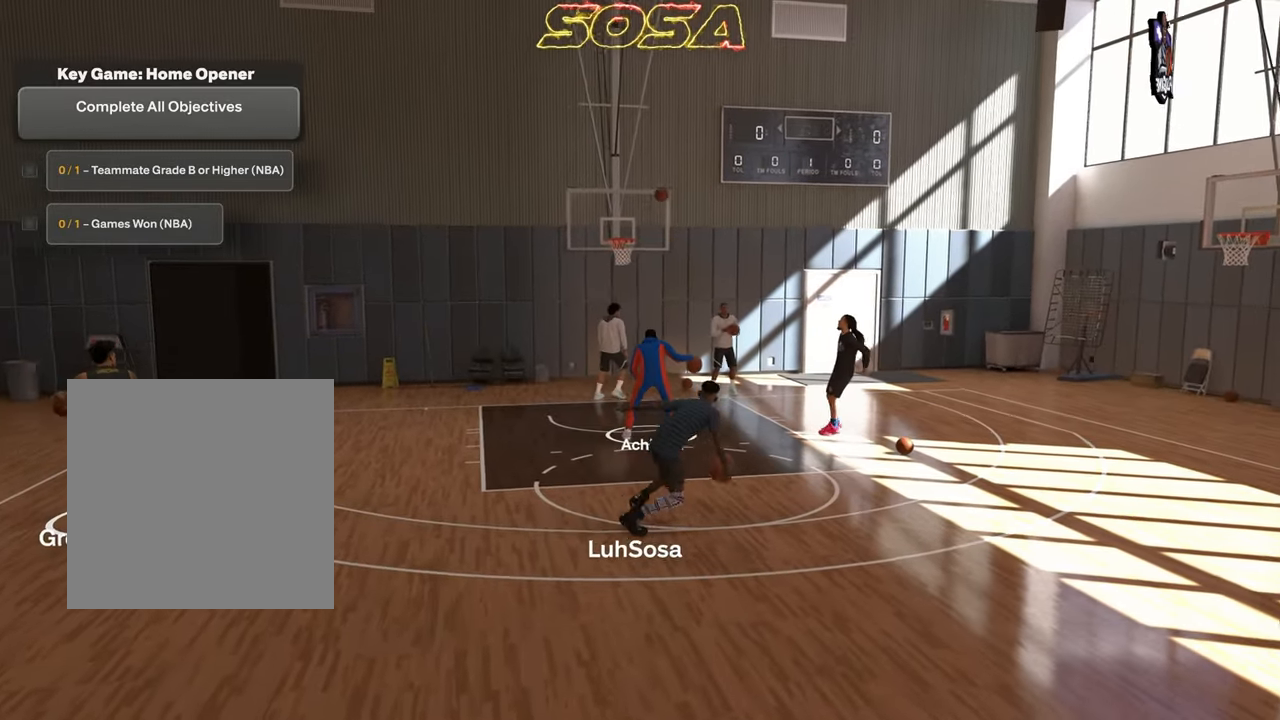
{"buttons": ["R2"], "left_stick": "down-right", "right_stick": "center", "events": [[183, "left_stick", "down-right"]]}
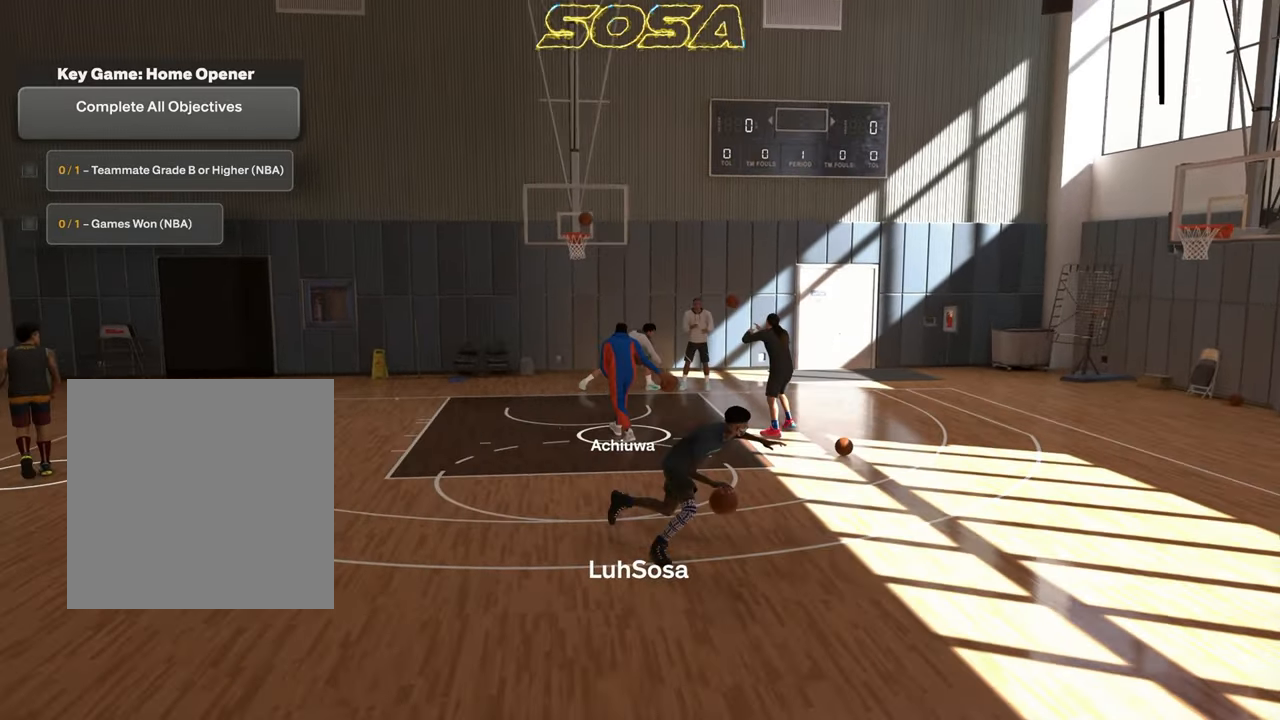
{"buttons": ["R2"], "left_stick": "center", "right_stick": "center", "events": [[183, "left_stick", "center"], [200, "R2", "up"], [367, "R2", "down"]]}
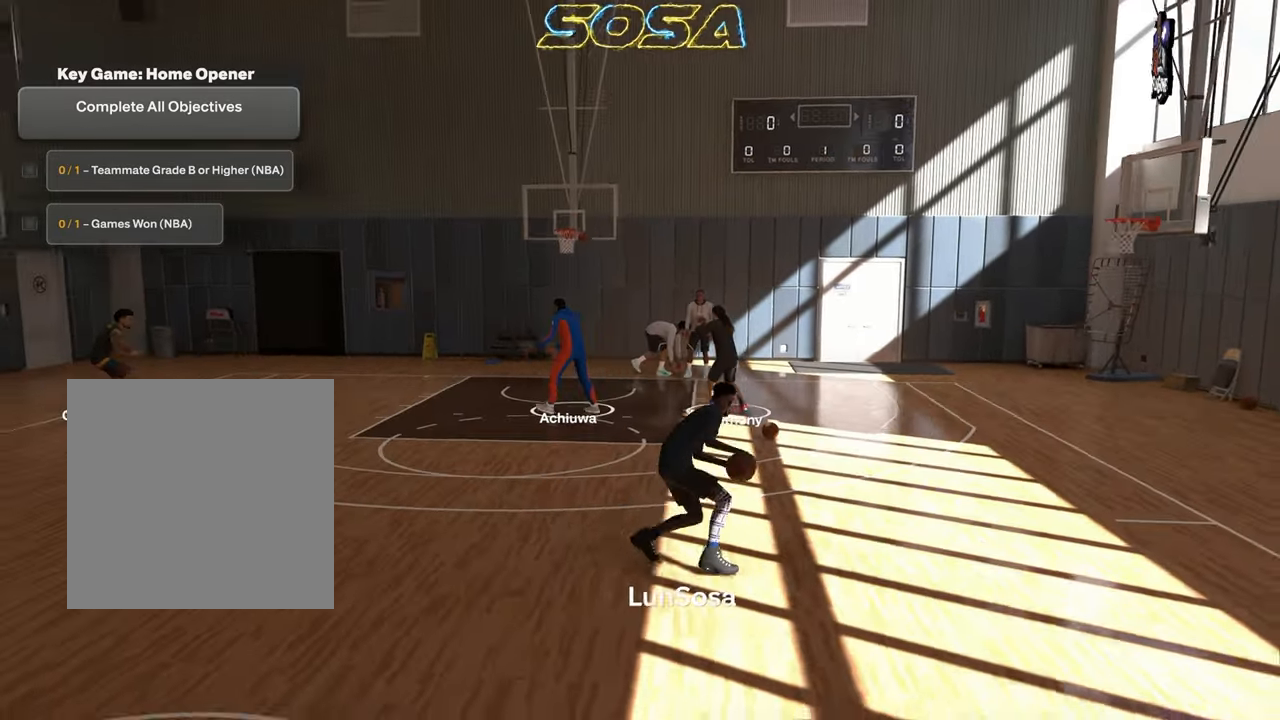
{"buttons": ["R2"], "left_stick": "center", "right_stick": "center", "events": [[100, "right_stick", "down-right"], [150, "right_stick", "center"], [333, "left_stick", "down-left"], [433, "left_stick", "center"], [433, "right_stick", "left"], [483, "right_stick", "center"]]}
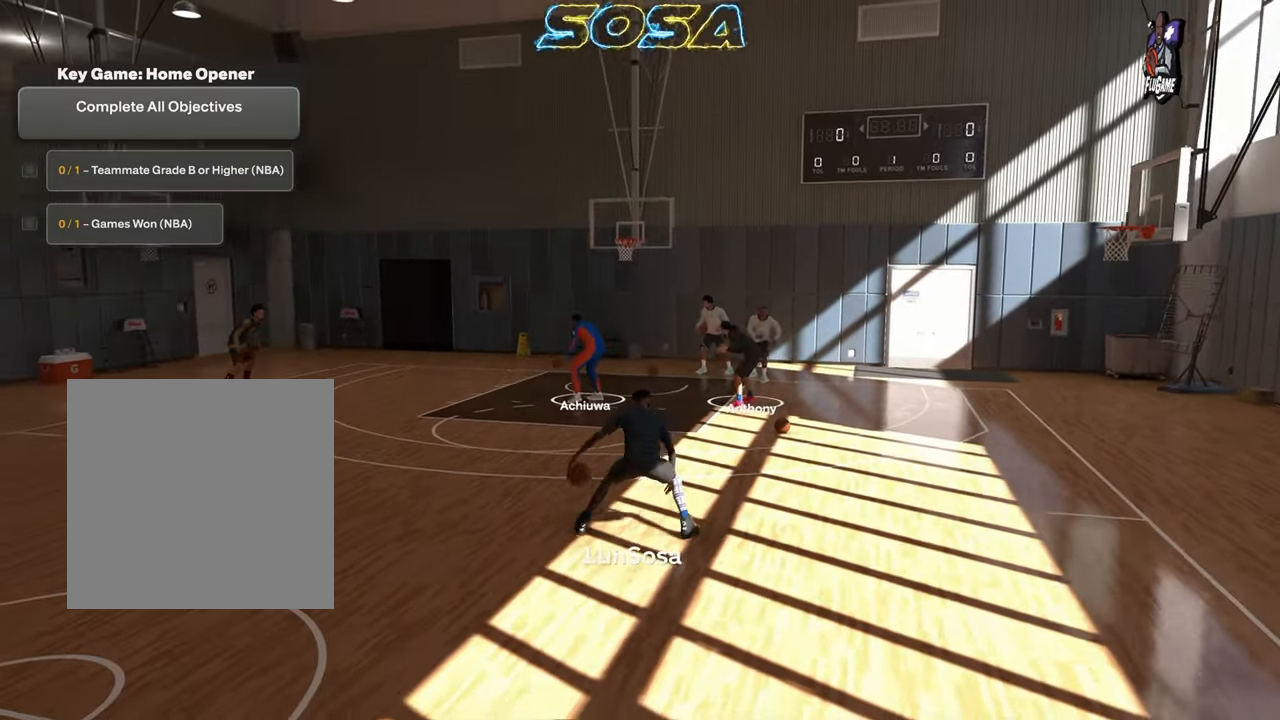
{"buttons": ["R2"], "left_stick": "up-left", "right_stick": "center", "events": [[367, "left_stick", "up-left"]]}
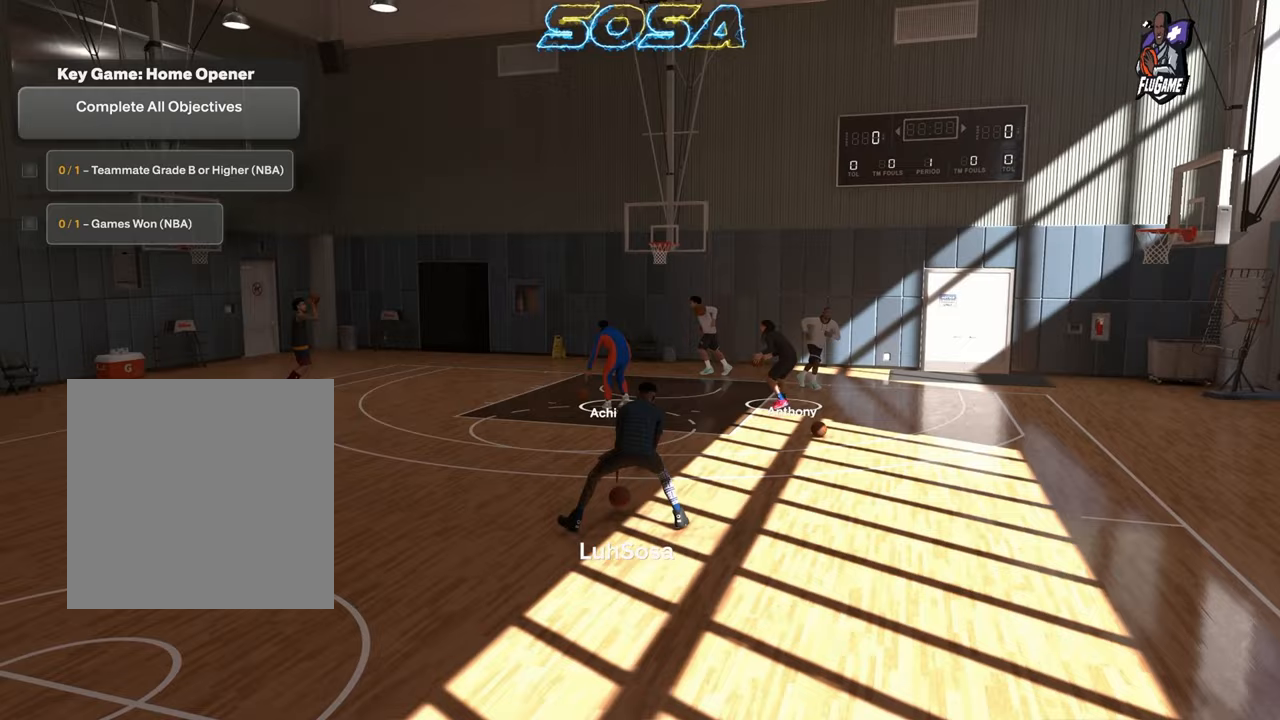
{"buttons": ["L2", "R2"], "left_stick": "up-left", "right_stick": "center", "events": [[283, "L2", "down"], [350, "right_stick", "down-right"], [417, "right_stick", "center"]]}
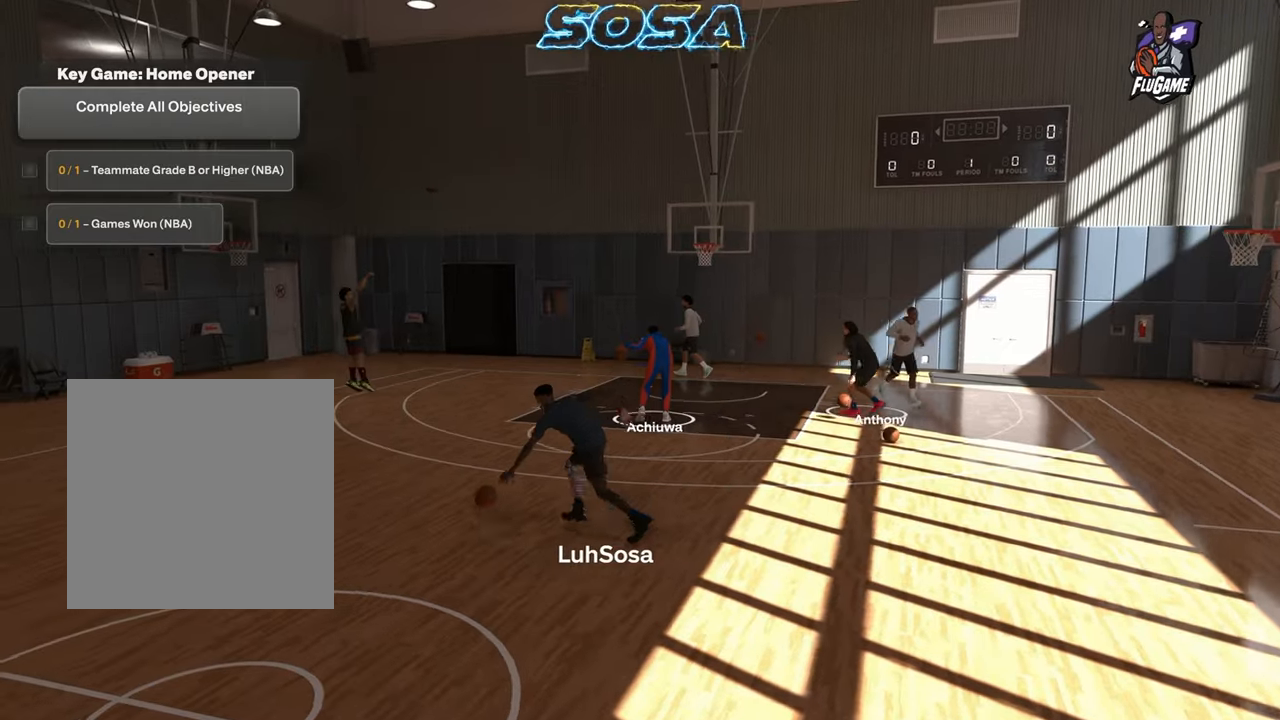
{"buttons": ["R2"], "left_stick": "center", "right_stick": "center", "events": [[433, "left_stick", "center"], [450, "L2", "up"]]}
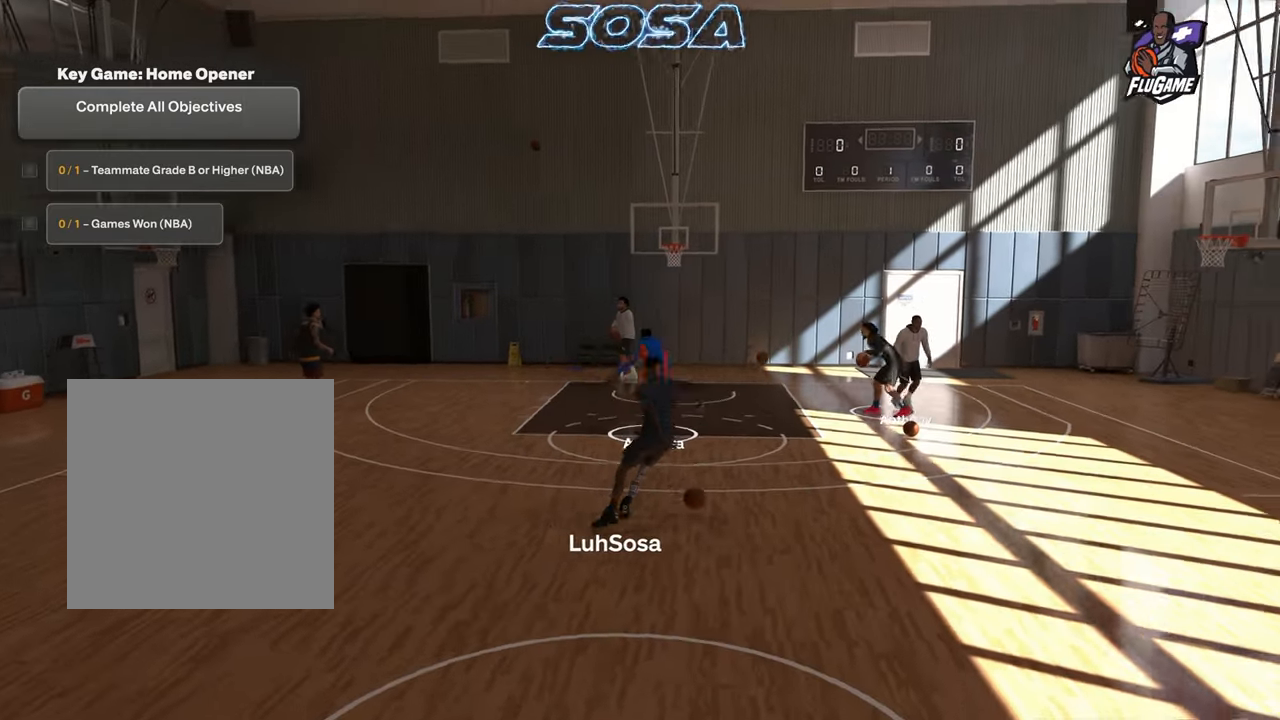
{"buttons": ["R2"], "left_stick": "center", "right_stick": "center", "events": [[133, "left_stick", "right"], [317, "right_stick", "down"], [350, "left_stick", "center"], [367, "right_stick", "center"]]}
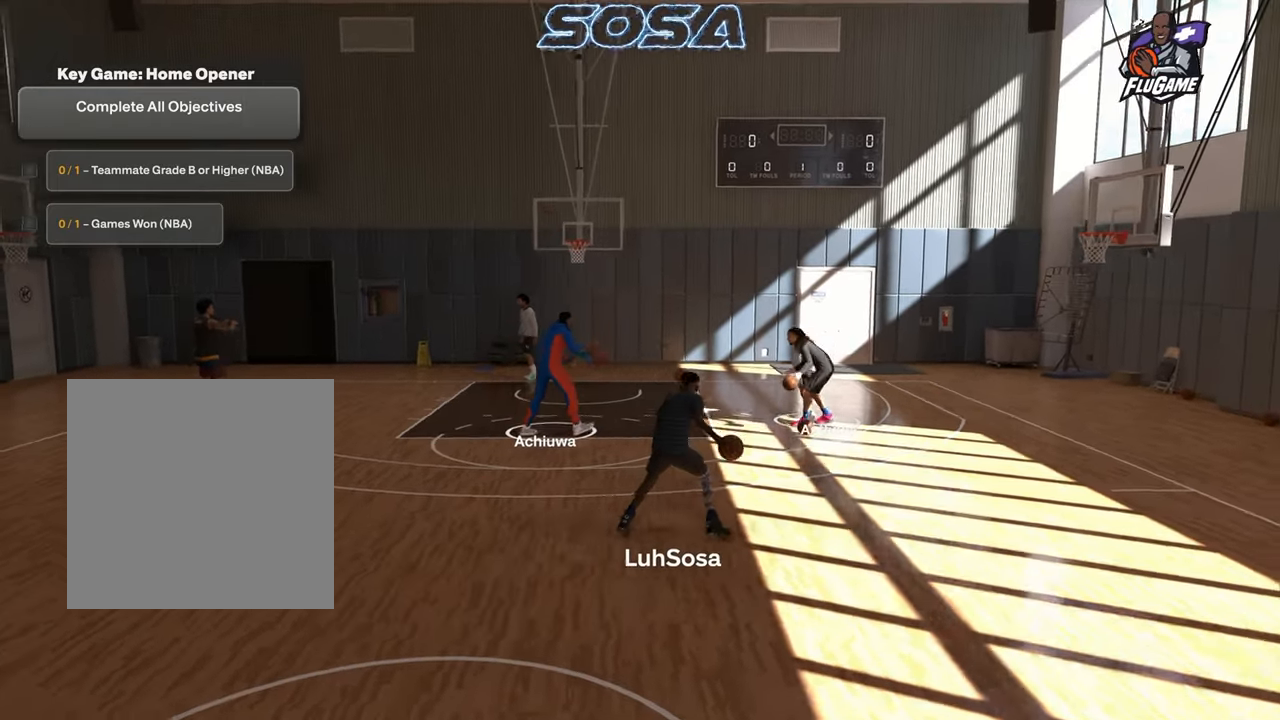
{"buttons": ["R2"], "left_stick": "center", "right_stick": "center", "events": [[400, "right_stick", "left"], [450, "right_stick", "center"]]}
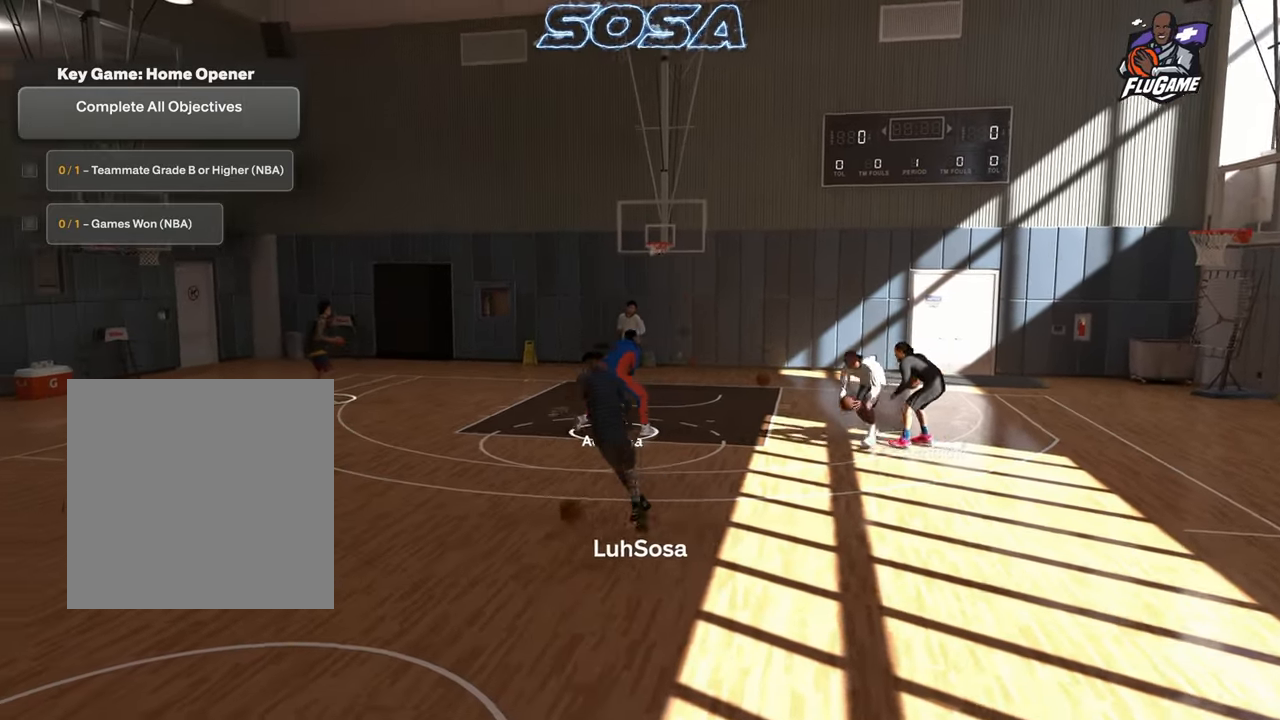
{"buttons": ["R2"], "left_stick": "up-left", "right_stick": "center", "events": [[333, "left_stick", "up-left"]]}
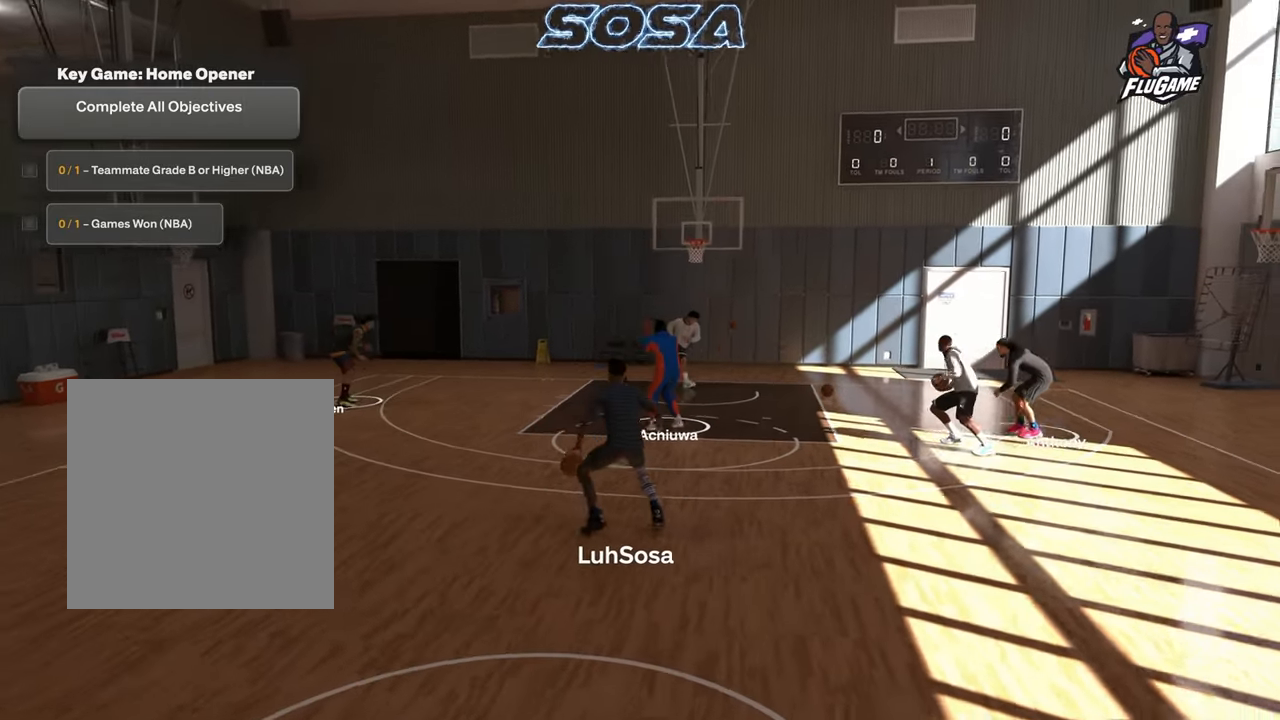
{"buttons": ["L2", "R2"], "left_stick": "up-left", "right_stick": "center", "events": [[317, "L2", "down"], [433, "right_stick", "down-right"], [483, "right_stick", "center"]]}
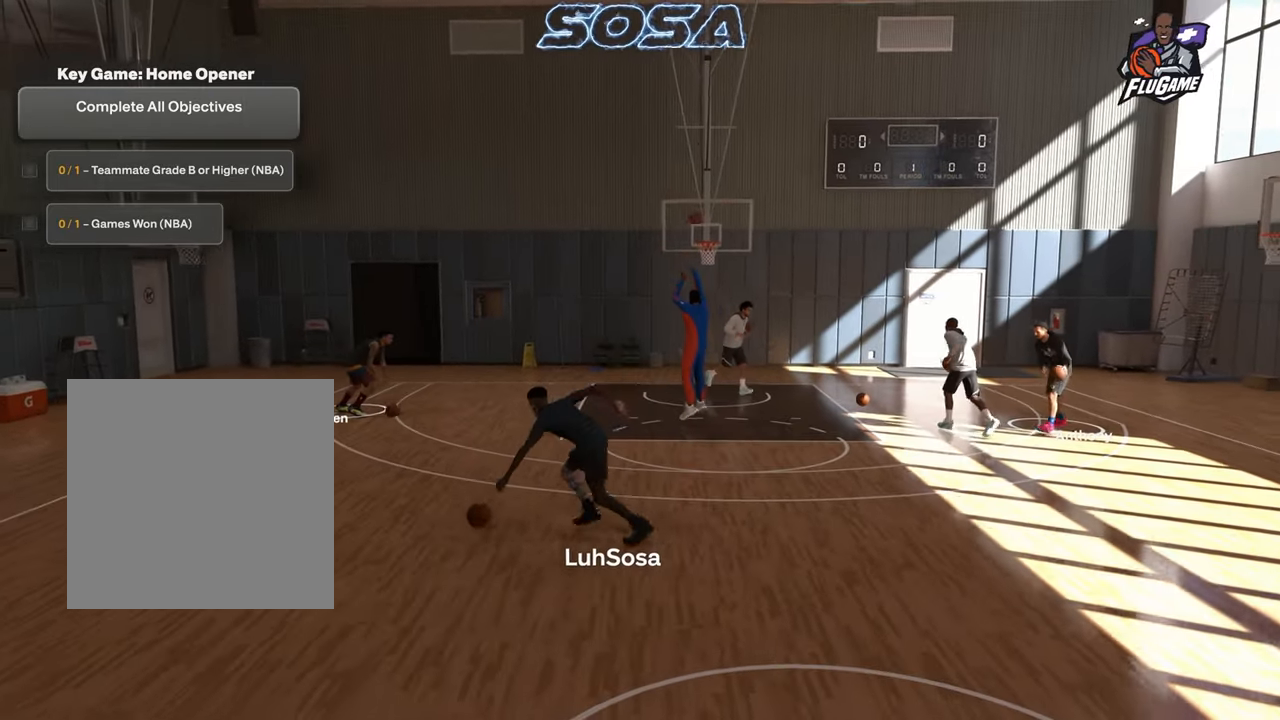
{"buttons": ["R2"], "left_stick": "center", "right_stick": "center", "events": [[467, "left_stick", "center"], [483, "L2", "up"]]}
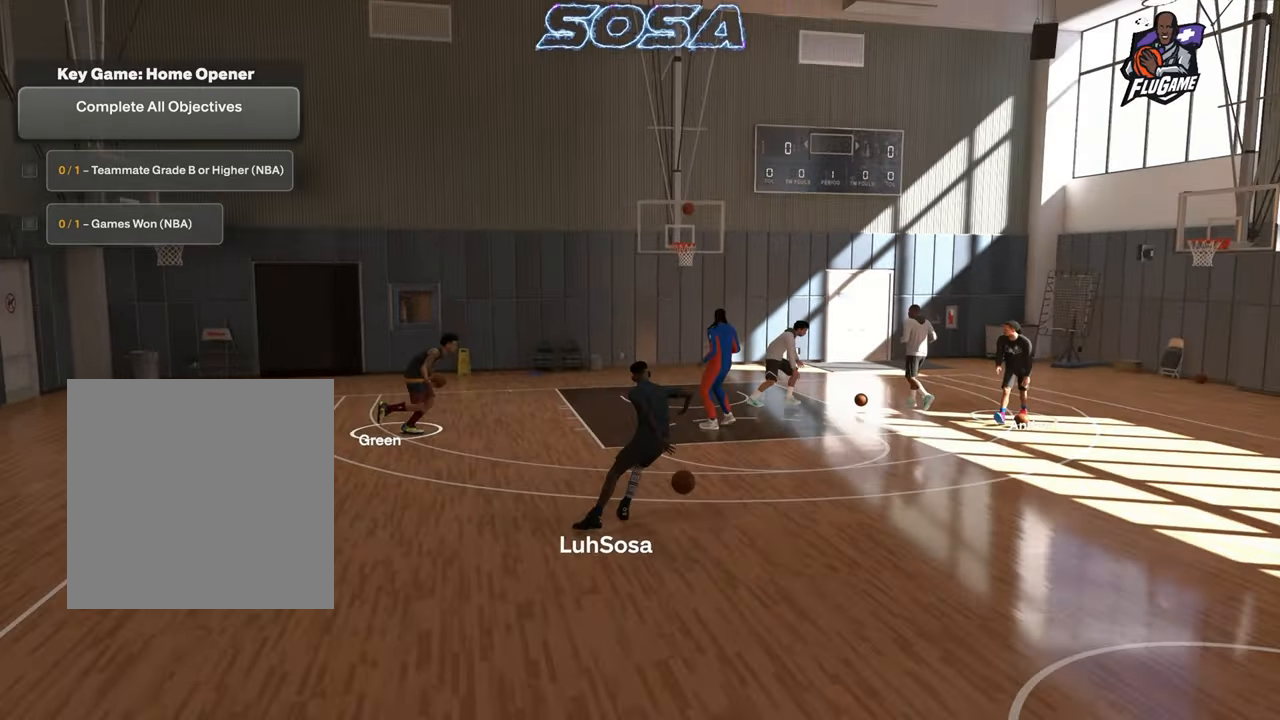
{"buttons": ["R2"], "left_stick": "center", "right_stick": "center", "events": [[200, "left_stick", "right"], [333, "left_stick", "center"]]}
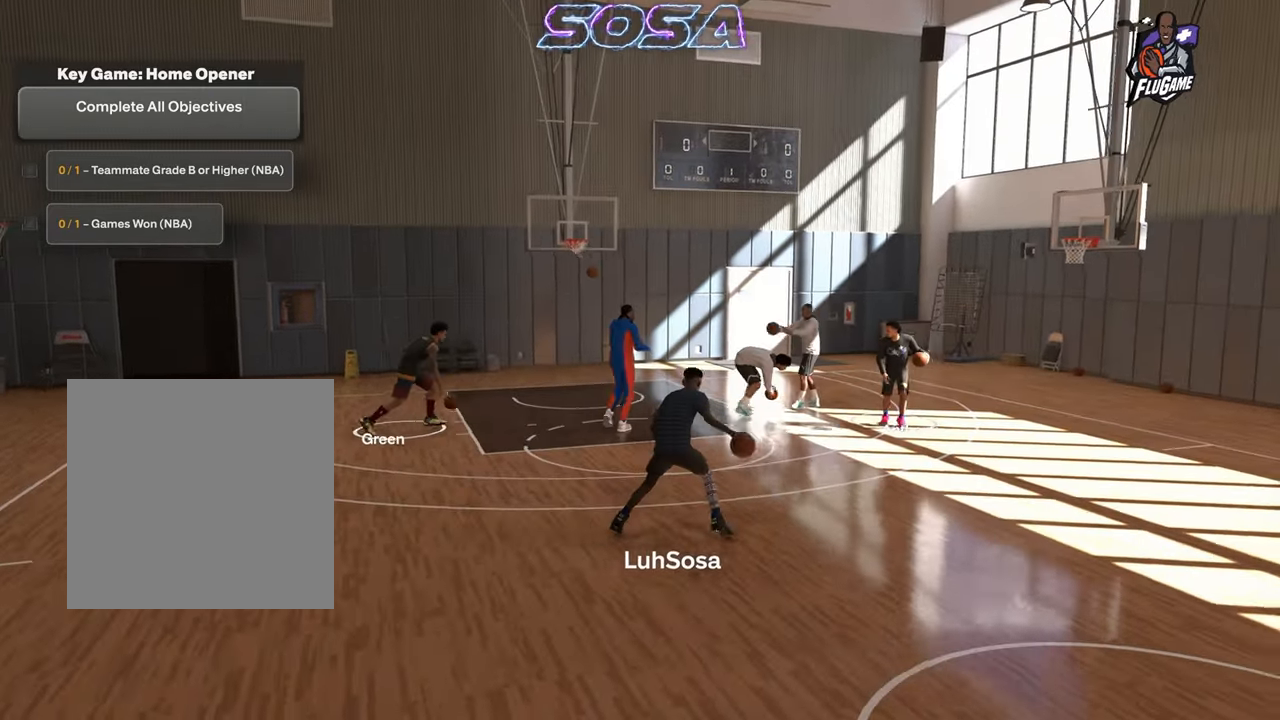
{"buttons": ["R2"], "left_stick": "left", "right_stick": "center", "events": [[150, "left_stick", "up-left"], [283, "left_stick", "left"]]}
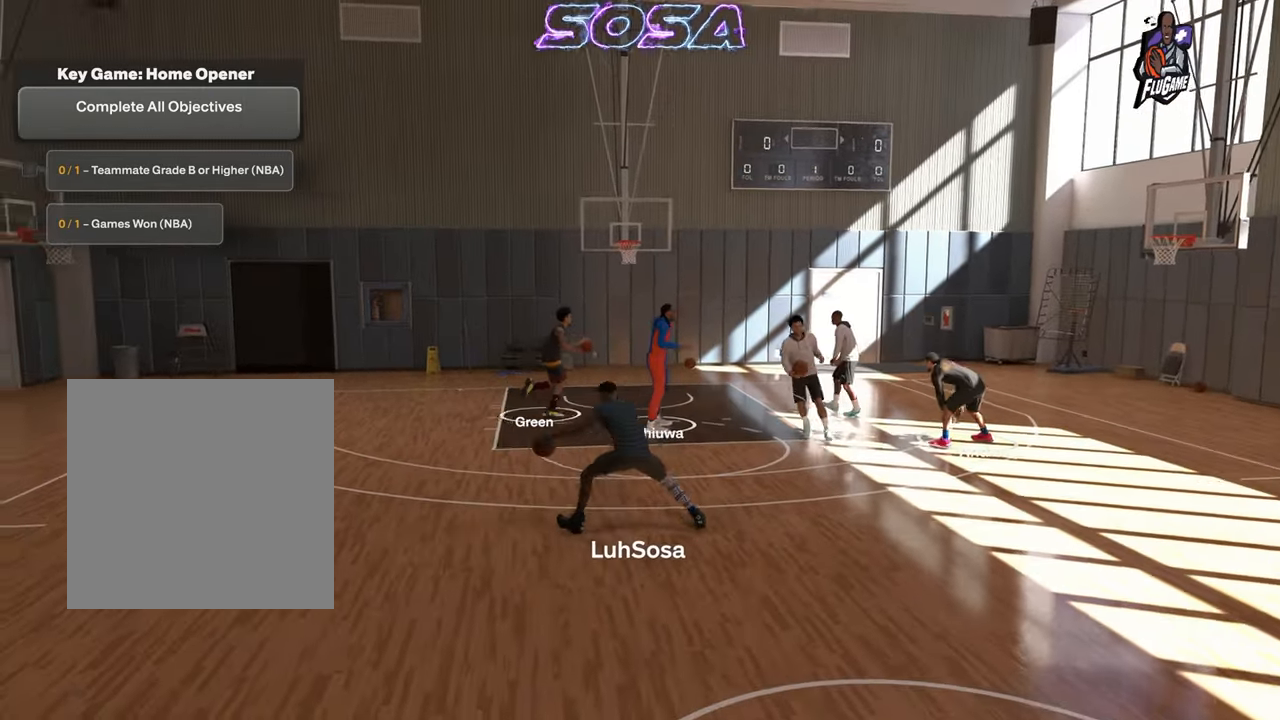
{"buttons": [], "left_stick": "center", "right_stick": "center", "events": [[417, "left_stick", "center"], [450, "R2", "up"]]}
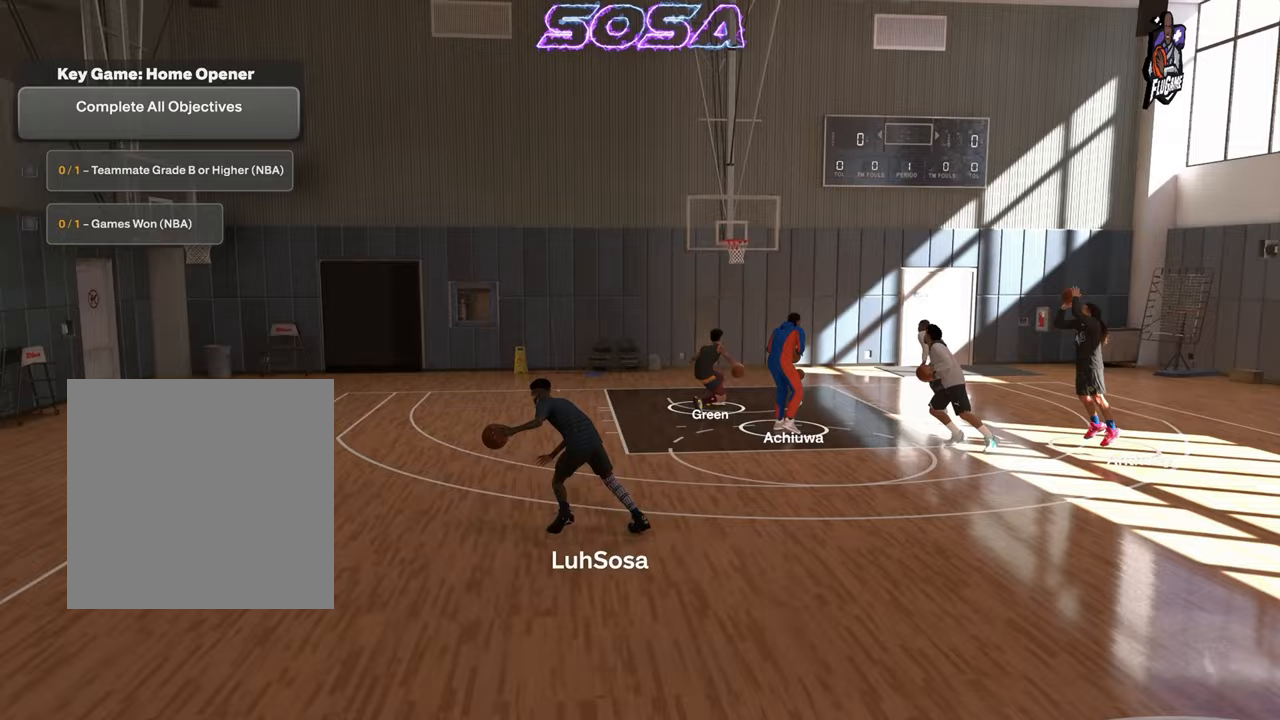
{"buttons": ["R2"], "left_stick": "center", "right_stick": "center", "events": [[433, "R2", "down"], [433, "right_stick", "down-right"], [483, "right_stick", "center"]]}
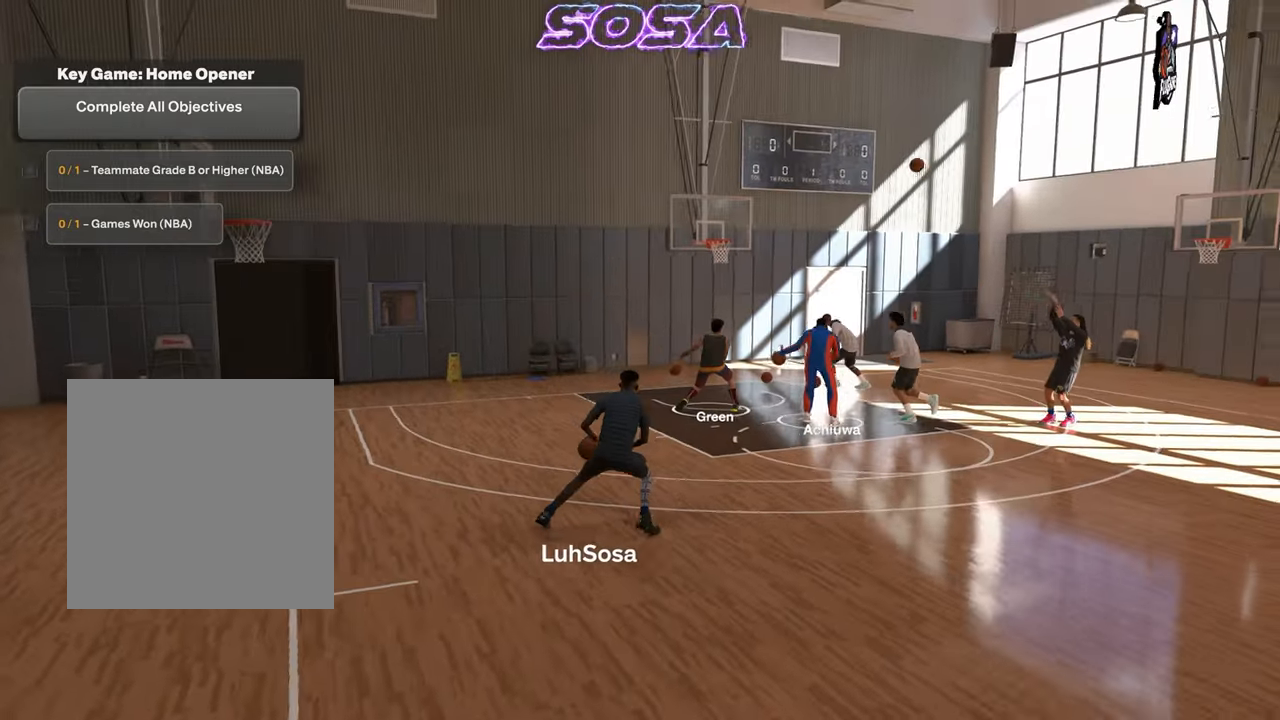
{"buttons": ["R2"], "left_stick": "center", "right_stick": "center", "events": []}
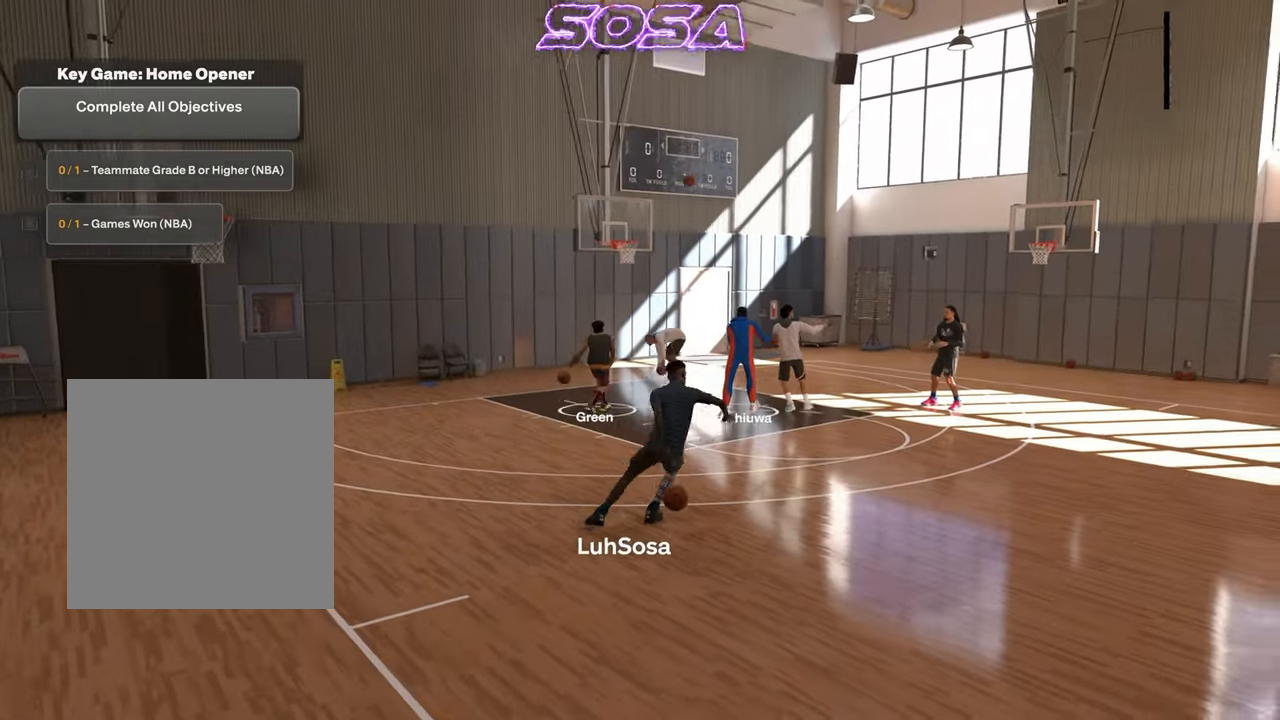
{"buttons": ["R2"], "left_stick": "right", "right_stick": "center", "events": [[233, "left_stick", "up-right"], [500, "left_stick", "right"]]}